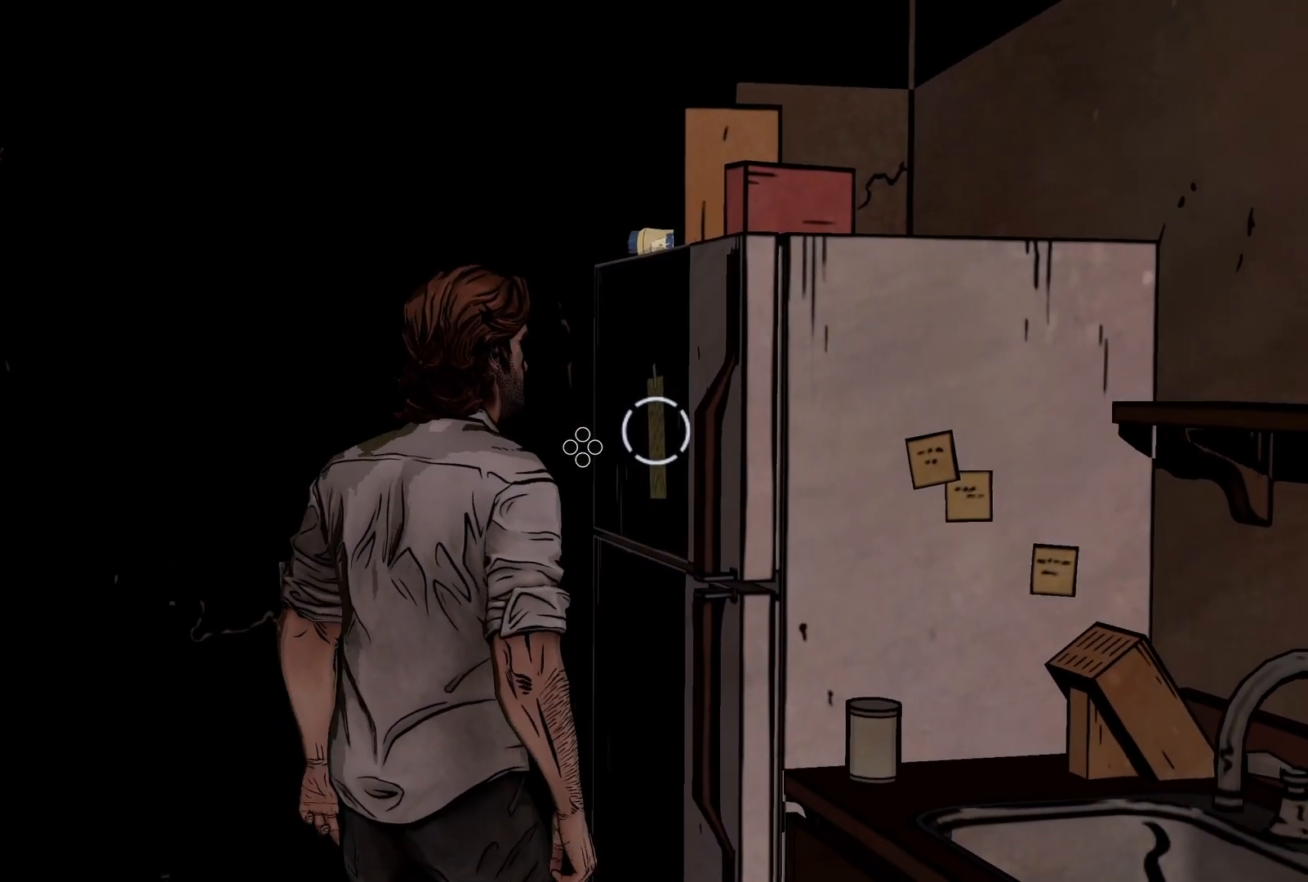
Gameplay with a controller (Xbox layout); each line is a JSON object with the inputs held at the frame after it (dt_ms = milliseconds from this image to that frame). "events" lists button and stick changes between this image and that frame as [ms after this image, input, new state], when the widget could be followed in between. Not read: DPAD_RIGHT L3 R2 R3.
{"dt_ms": 1000, "buttons": [], "left_stick": "center", "right_stick": "center", "events": [[100, "right_stick", "up-right"], [217, "right_stick", "center"], [500, "left_stick", "center"], [817, "Y", "down"], [967, "Y", "up"]]}
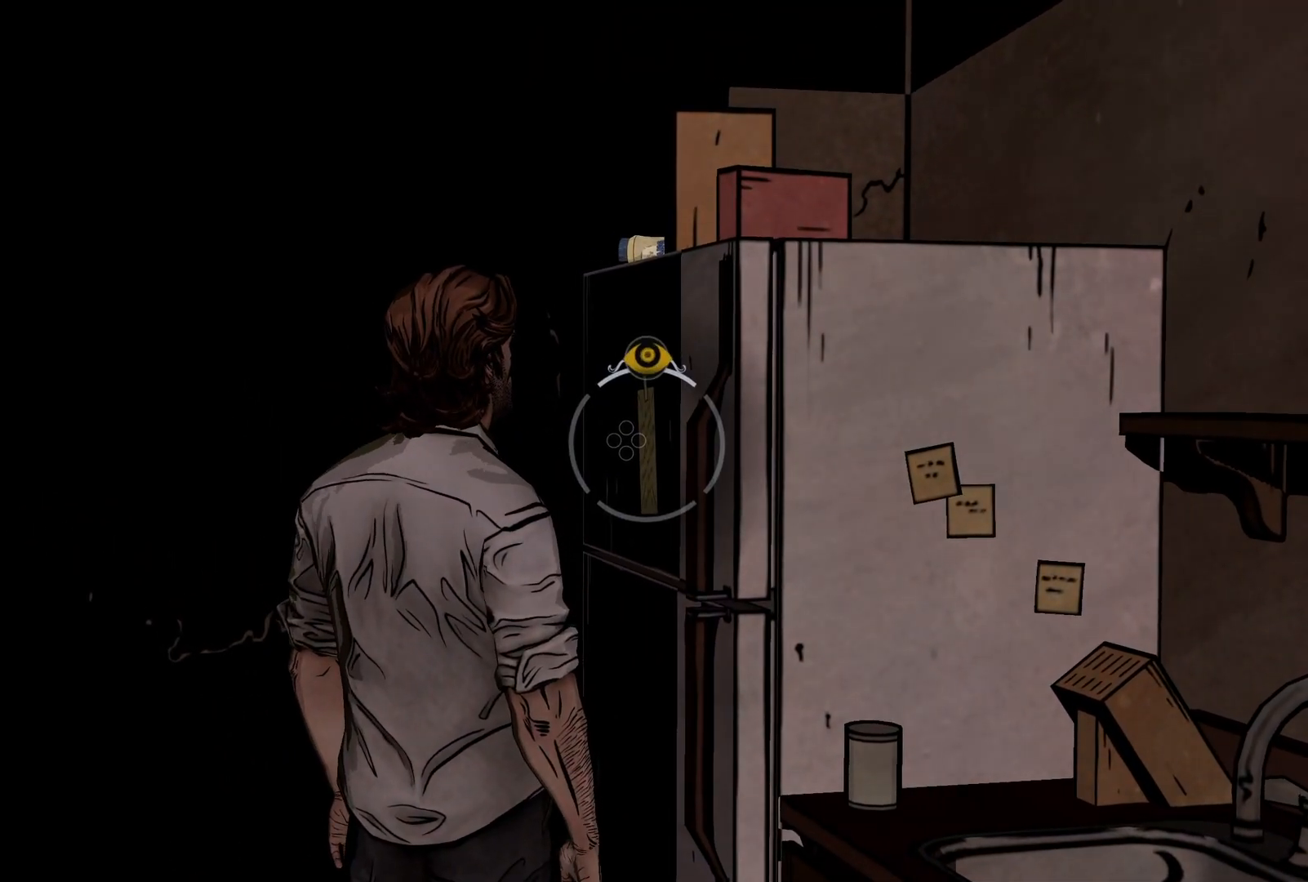
{"dt_ms": 500, "buttons": [], "left_stick": "center", "right_stick": "center", "events": []}
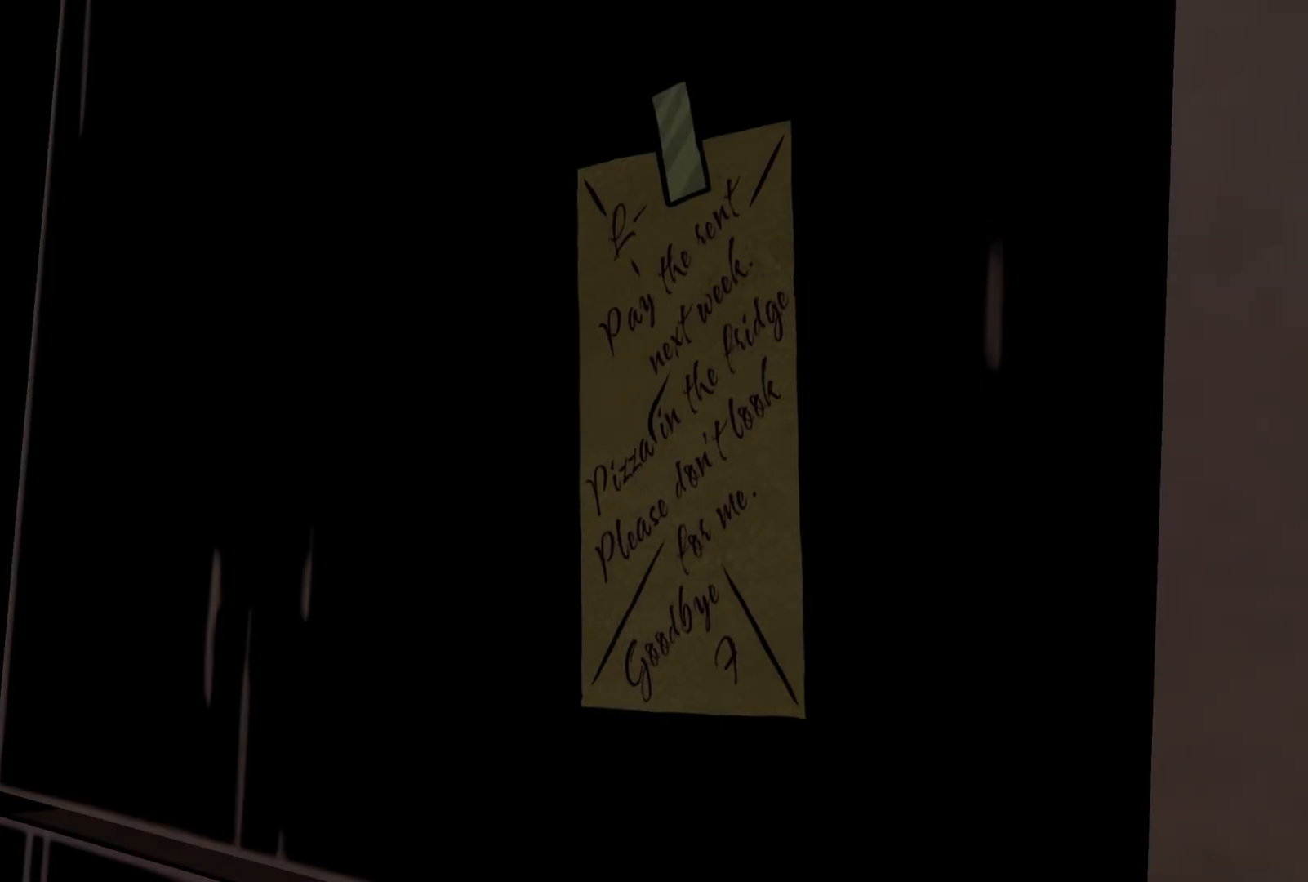
{"dt_ms": 500, "buttons": [], "left_stick": "center", "right_stick": "center", "events": []}
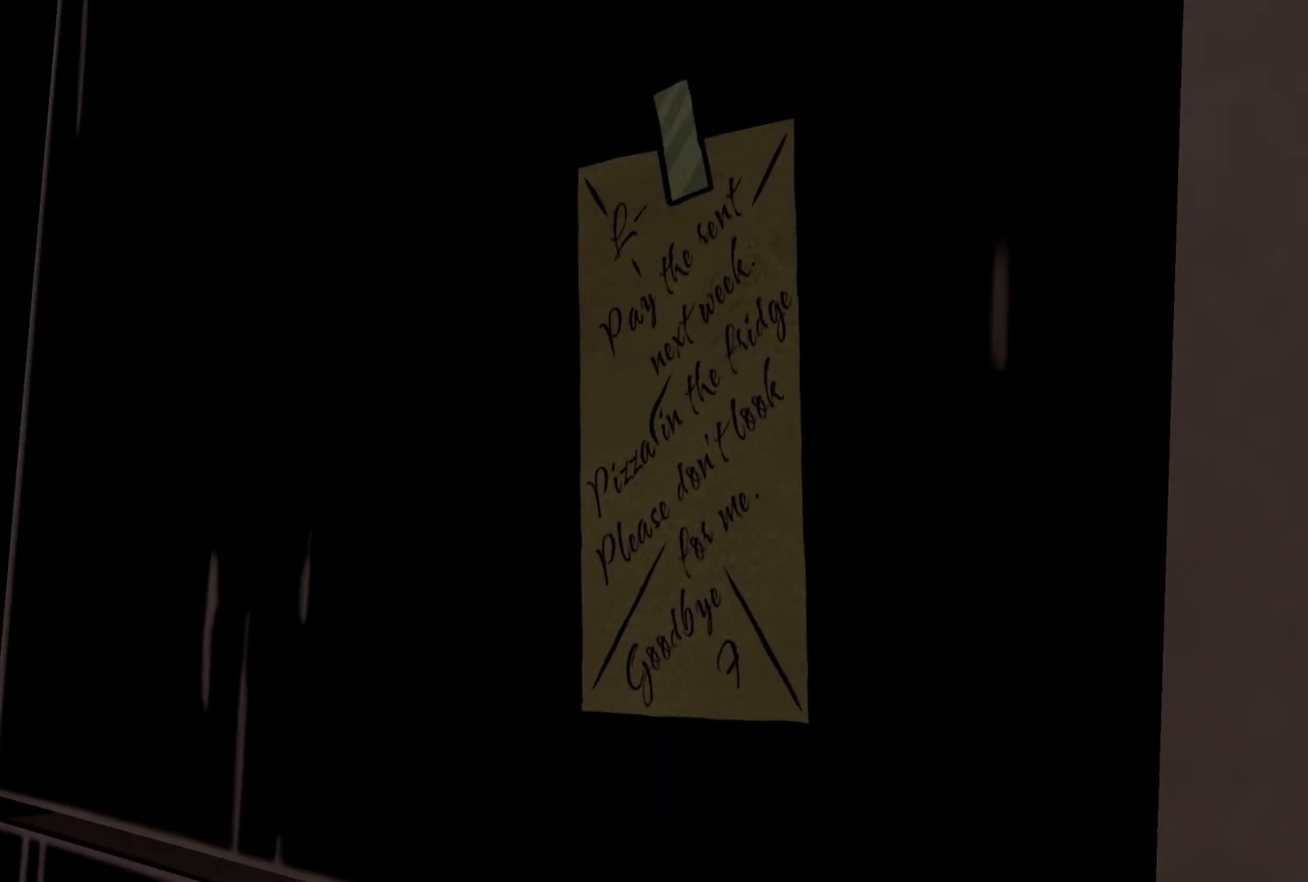
{"dt_ms": 500, "buttons": [], "left_stick": "center", "right_stick": "center", "events": []}
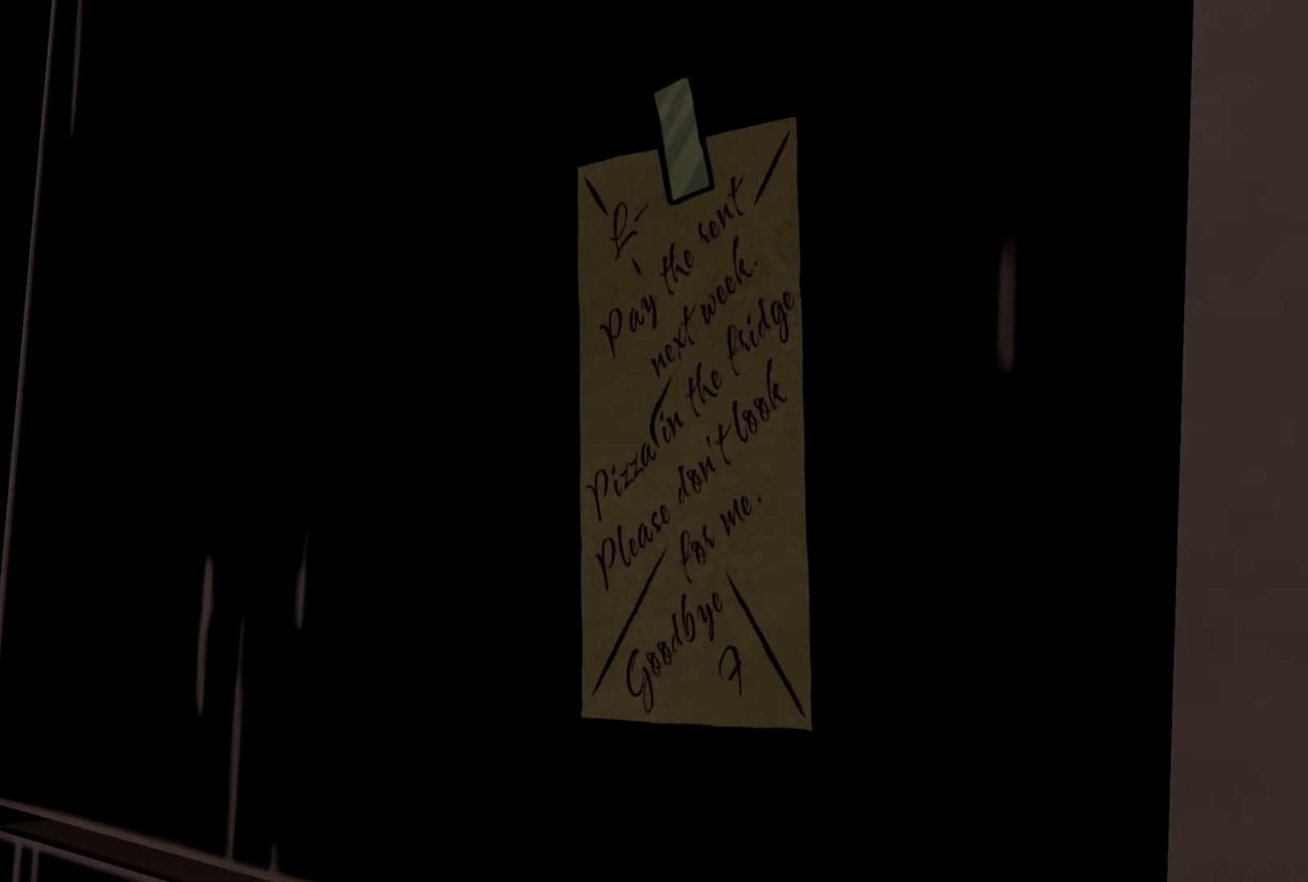
{"dt_ms": 500, "buttons": [], "left_stick": "center", "right_stick": "center", "events": [[50, "A", "down"], [183, "A", "up"]]}
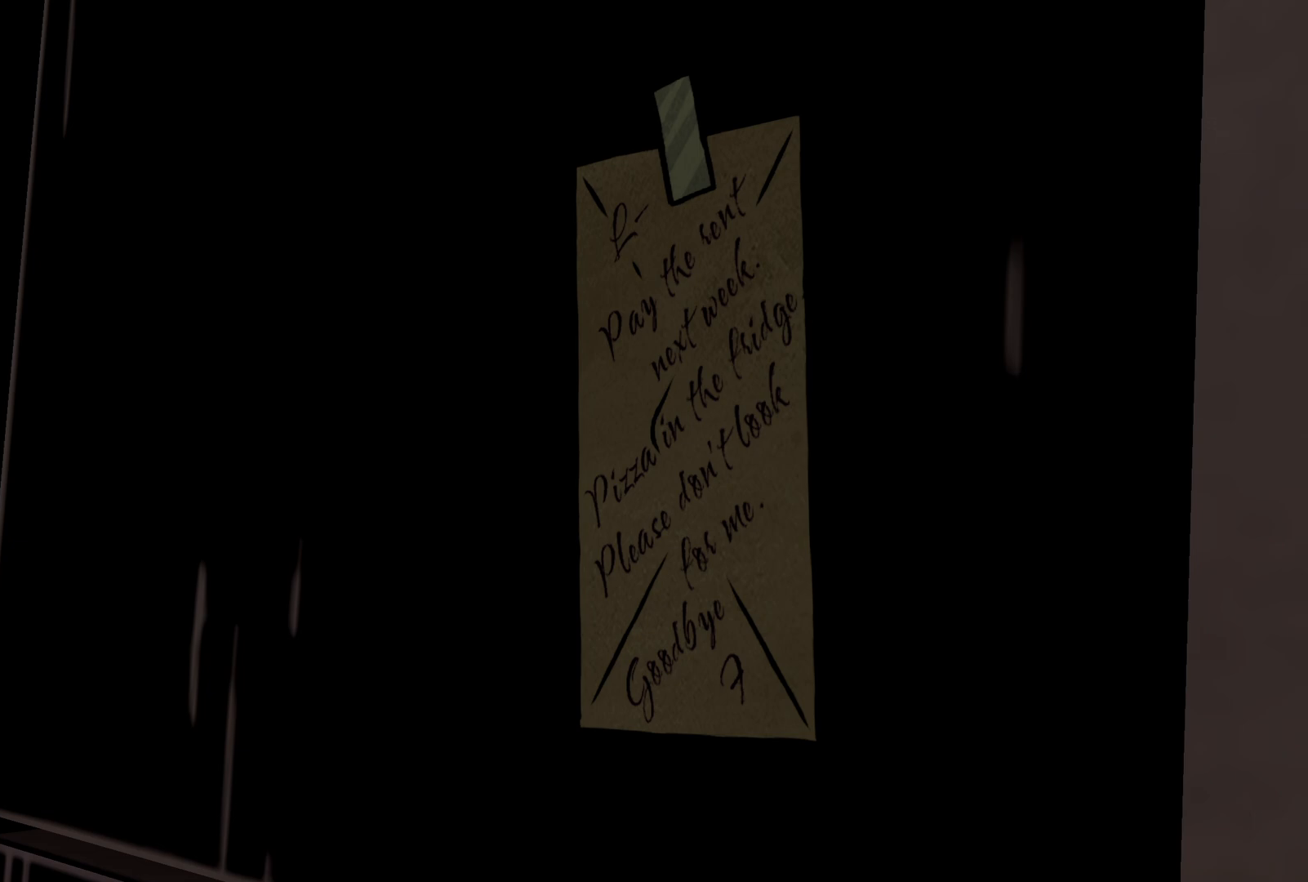
{"dt_ms": 500, "buttons": [], "left_stick": "center", "right_stick": "center", "events": []}
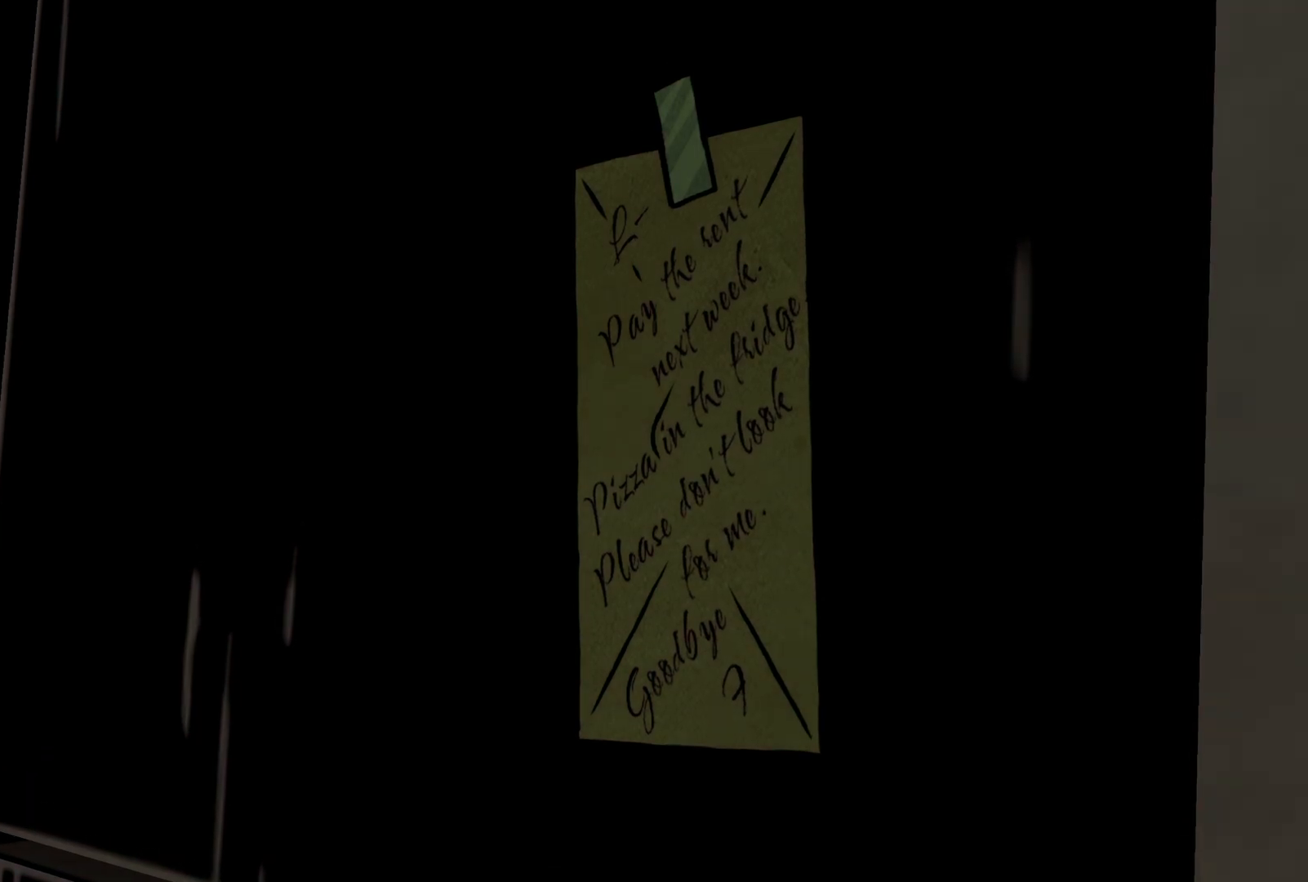
{"dt_ms": 500, "buttons": ["A"], "left_stick": "center", "right_stick": "center", "events": [[417, "A", "down"]]}
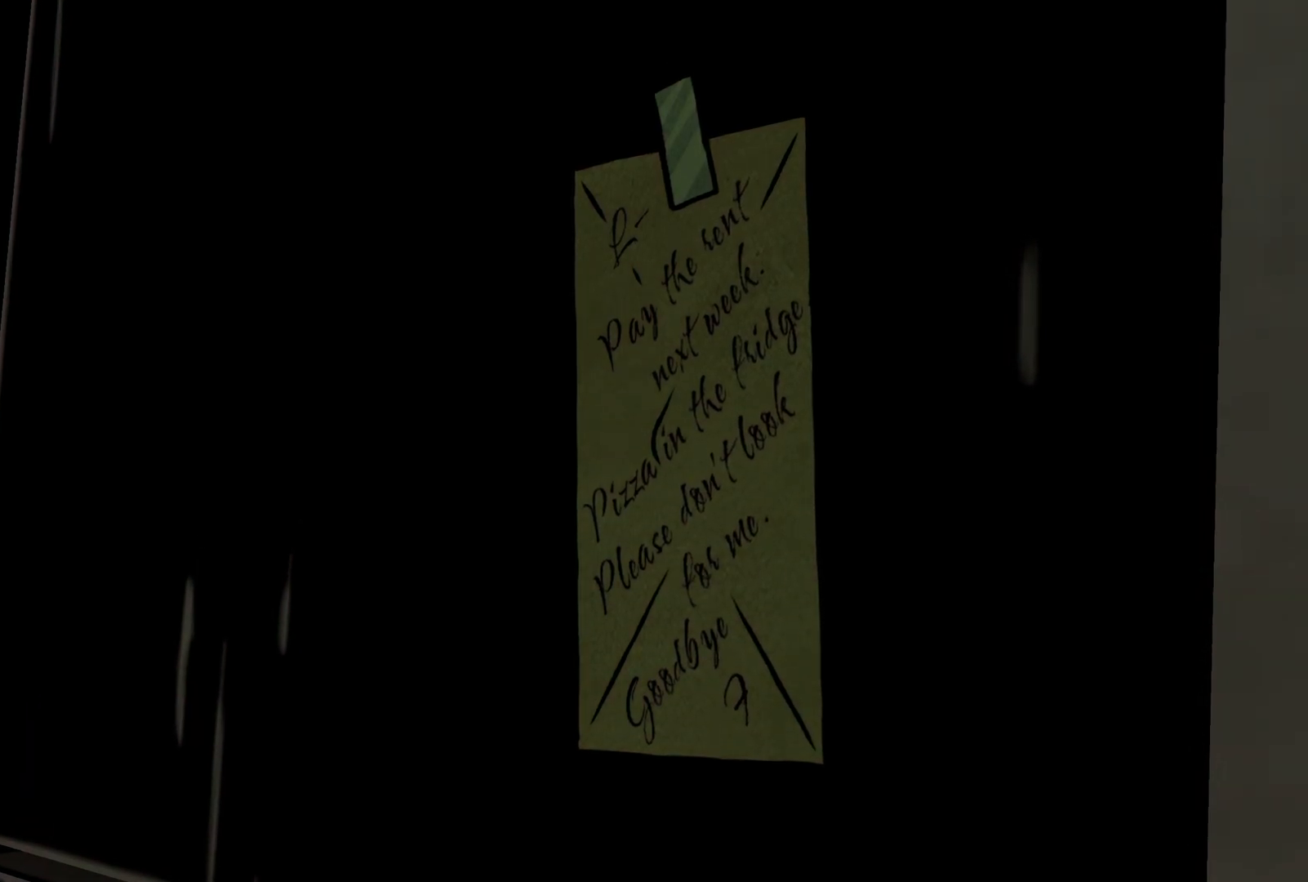
{"dt_ms": 500, "buttons": ["A"], "left_stick": "center", "right_stick": "center", "events": []}